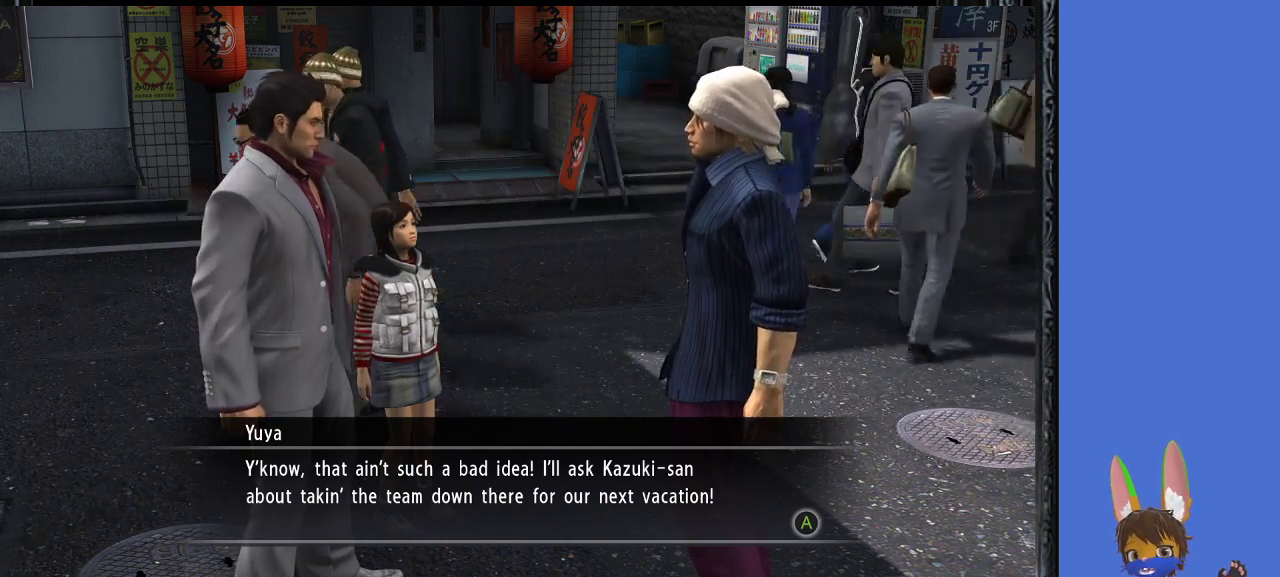
Gameplay with a controller (PlayStation layout); each line is a JSON object with the inputs held at the frame after it. "events" lists button and stick changes between this image and that frame as [ms after this image, input, new state], when the widget could be followed in between.
{"buttons": [], "left_stick": "center", "right_stick": "center", "events": [[300, "CROSS", "down"], [433, "CROSS", "up"]]}
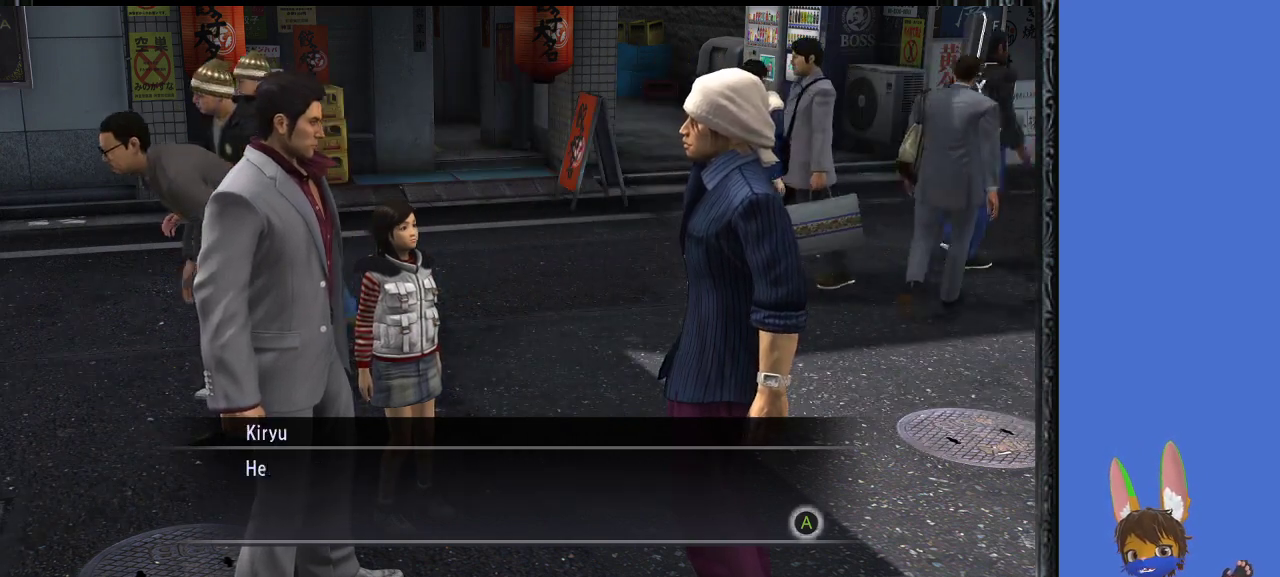
{"buttons": ["CROSS"], "left_stick": "center", "right_stick": "center", "events": [[400, "CROSS", "down"]]}
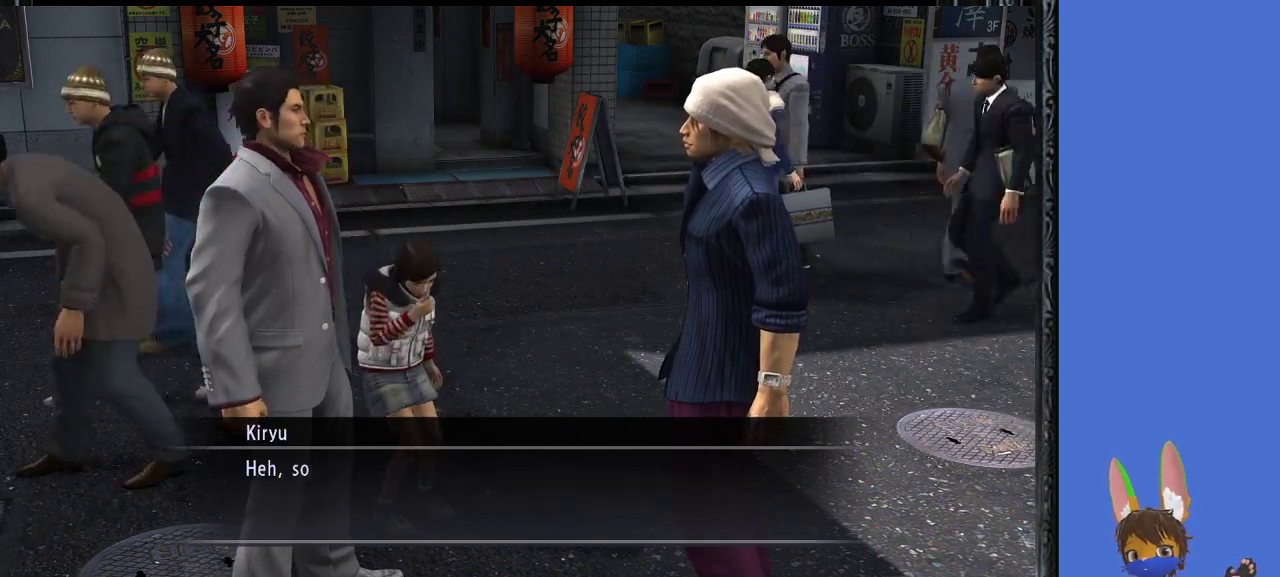
{"buttons": [], "left_stick": "center", "right_stick": "center", "events": [[33, "CROSS", "up"]]}
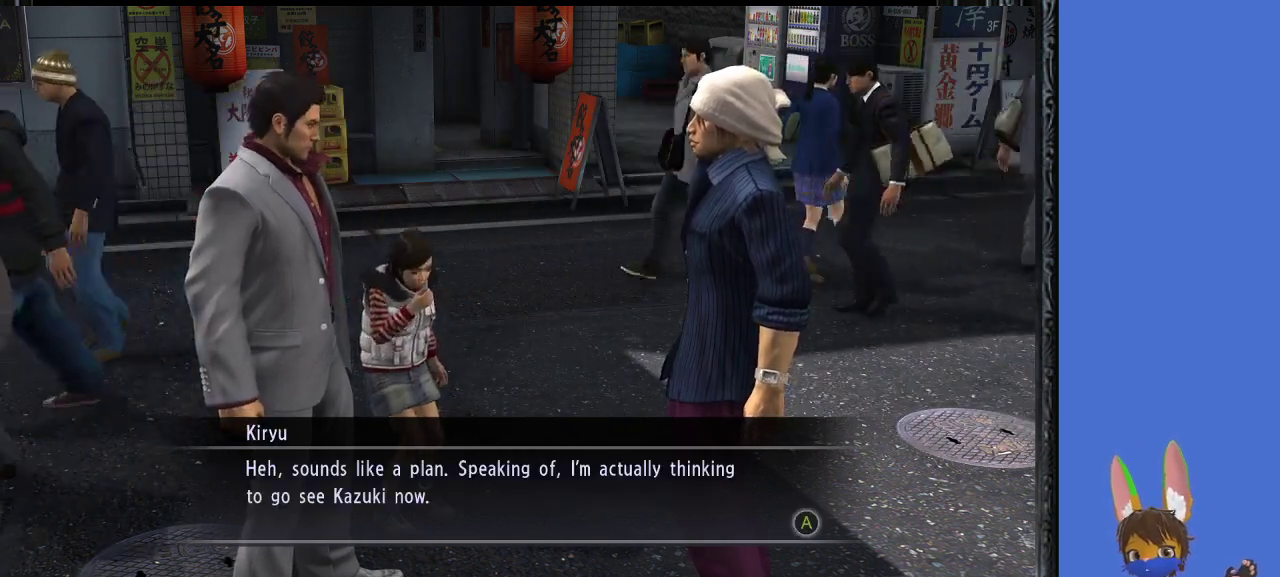
{"buttons": [], "left_stick": "center", "right_stick": "center", "events": []}
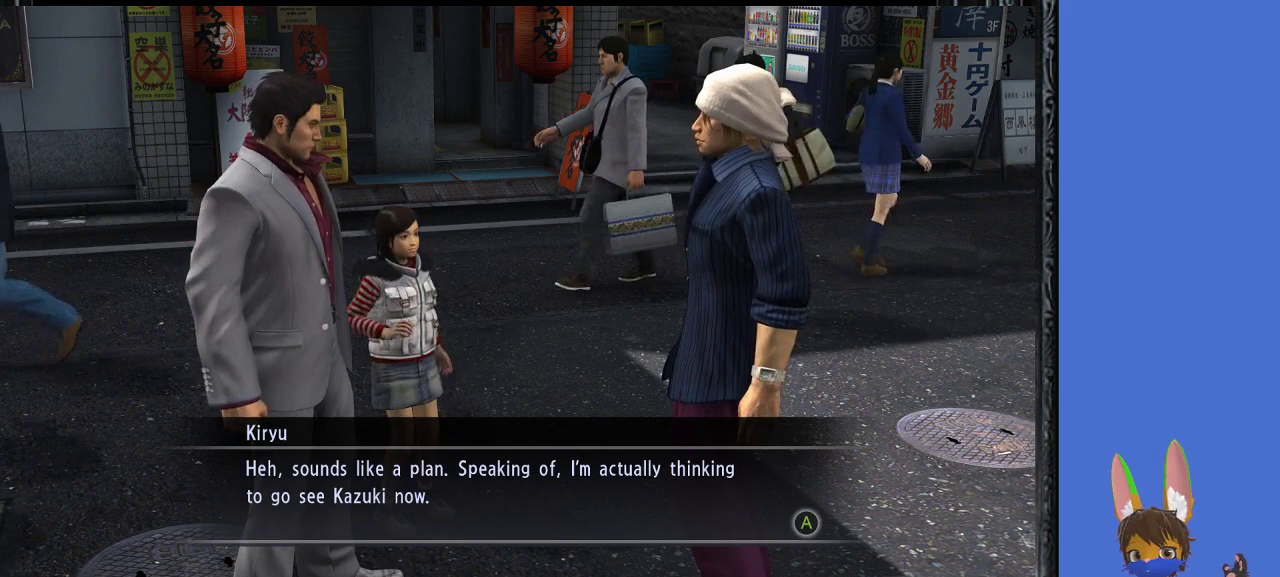
{"buttons": [], "left_stick": "center", "right_stick": "center", "events": []}
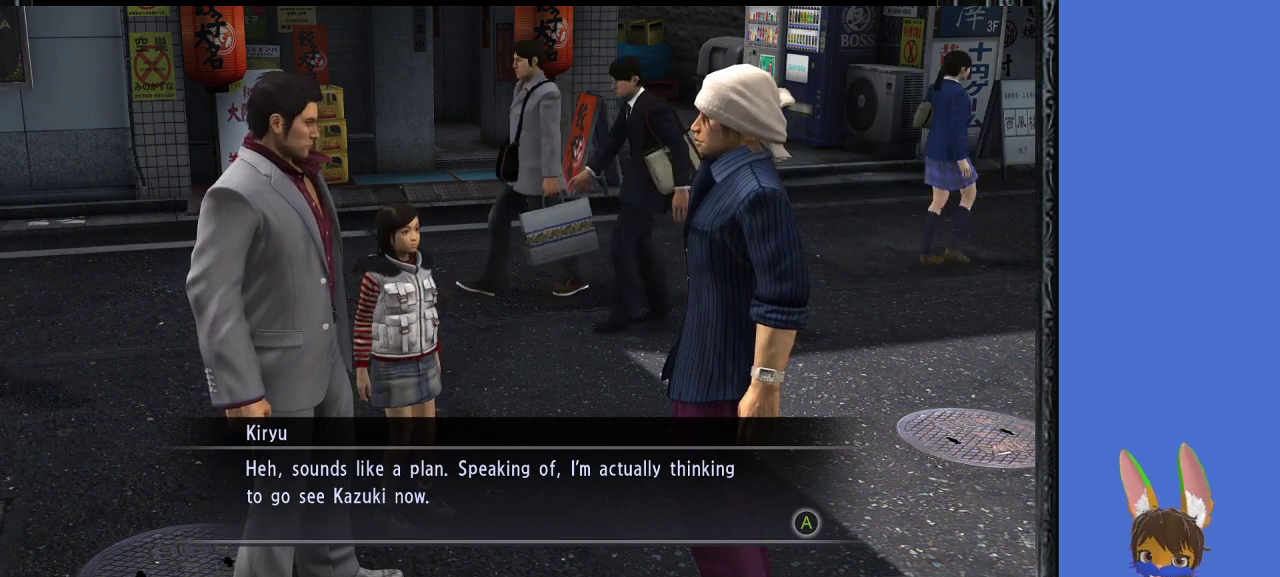
{"buttons": [], "left_stick": "center", "right_stick": "center", "events": []}
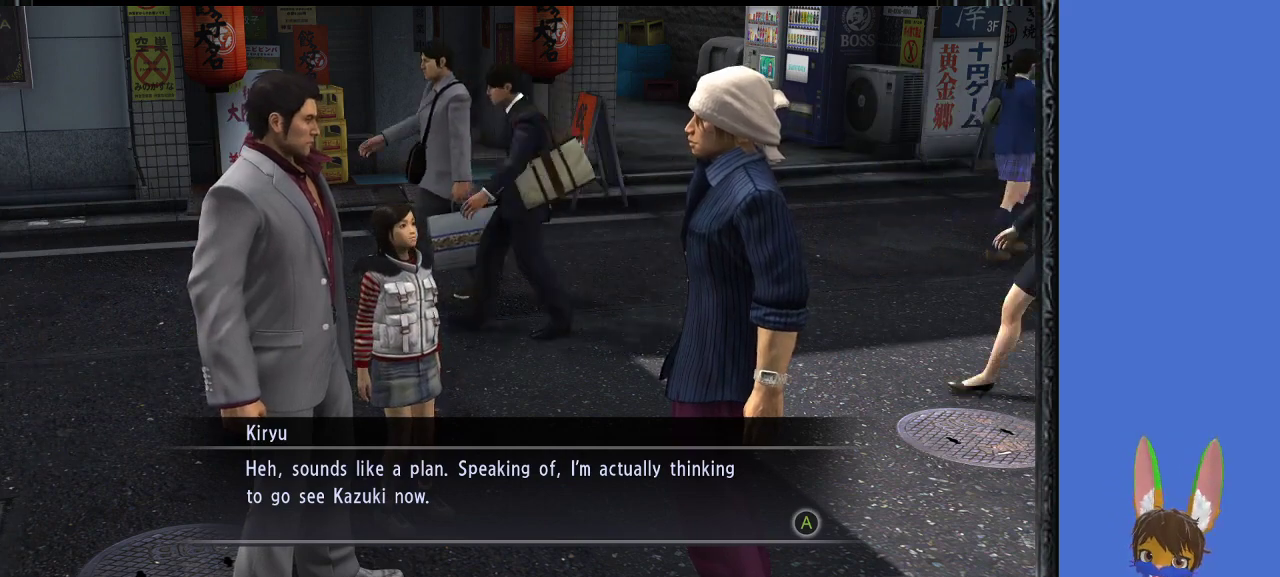
{"buttons": [], "left_stick": "center", "right_stick": "center", "events": []}
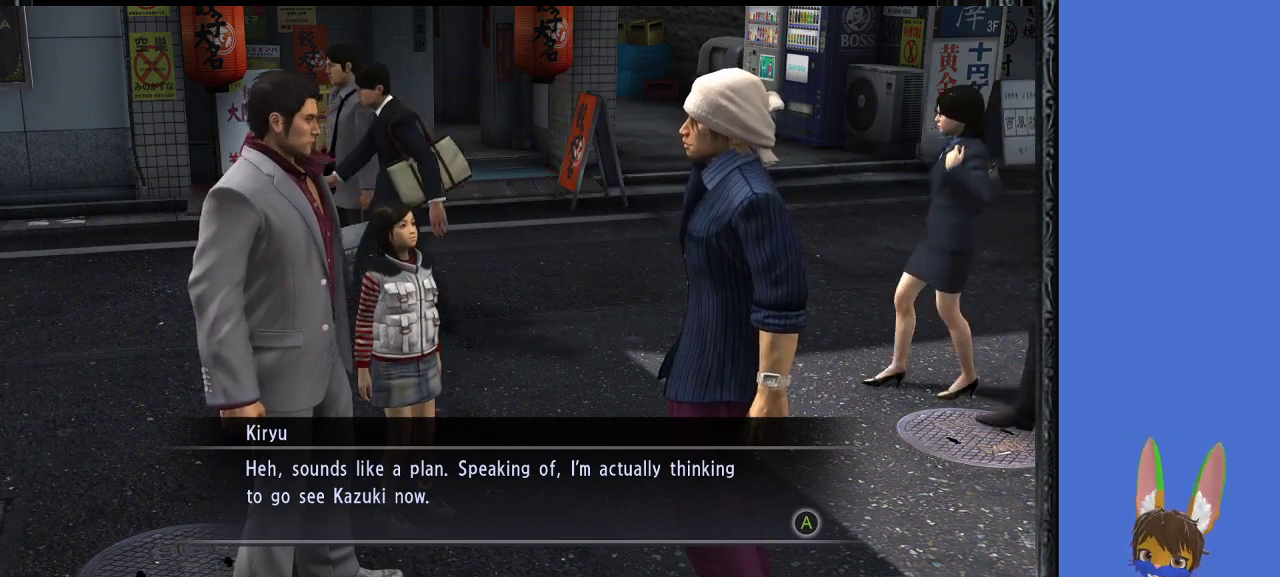
{"buttons": [], "left_stick": "center", "right_stick": "center", "events": [[133, "CROSS", "down"], [300, "CROSS", "up"]]}
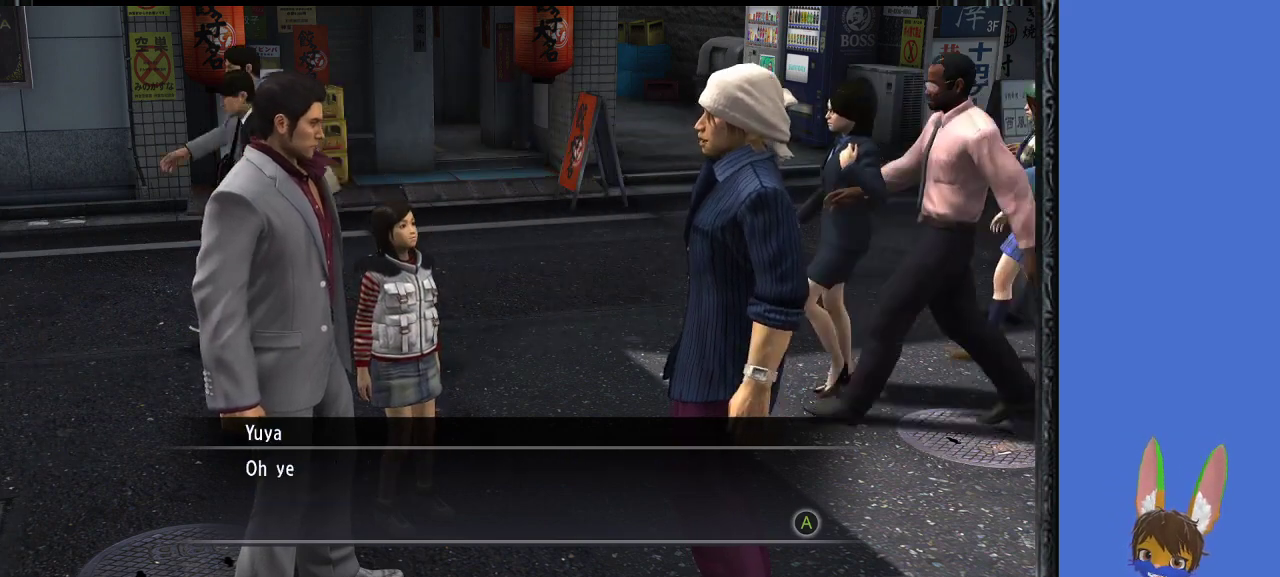
{"buttons": [], "left_stick": "center", "right_stick": "center", "events": [[133, "CROSS", "down"], [300, "CROSS", "up"]]}
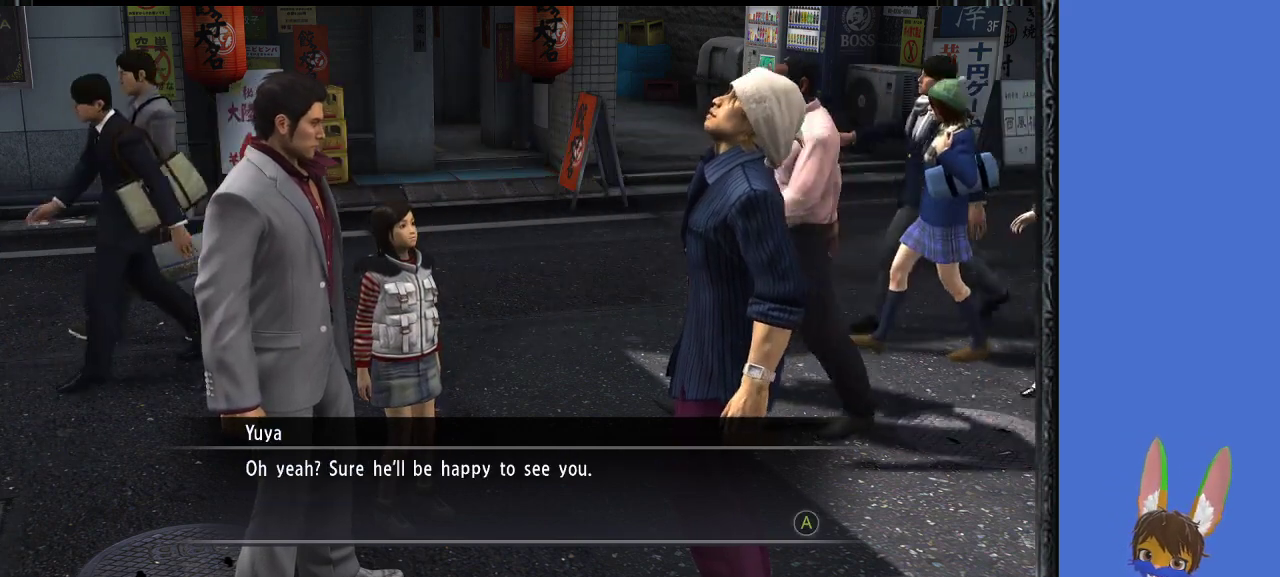
{"buttons": [], "left_stick": "center", "right_stick": "center", "events": []}
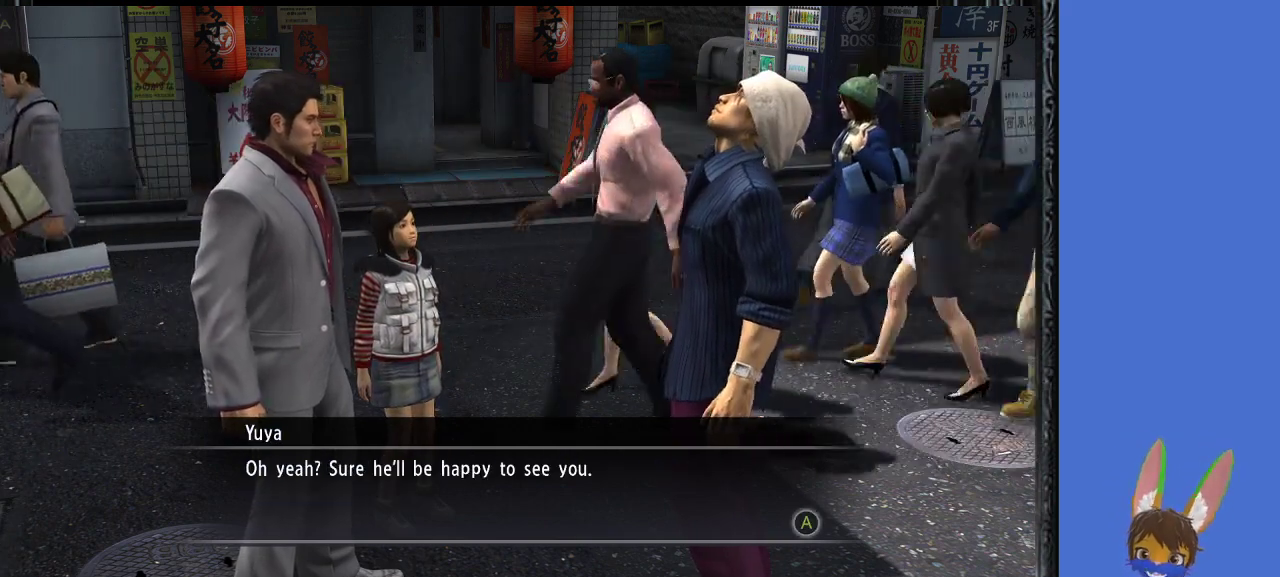
{"buttons": ["CROSS"], "left_stick": "center", "right_stick": "center", "events": [[500, "CROSS", "down"]]}
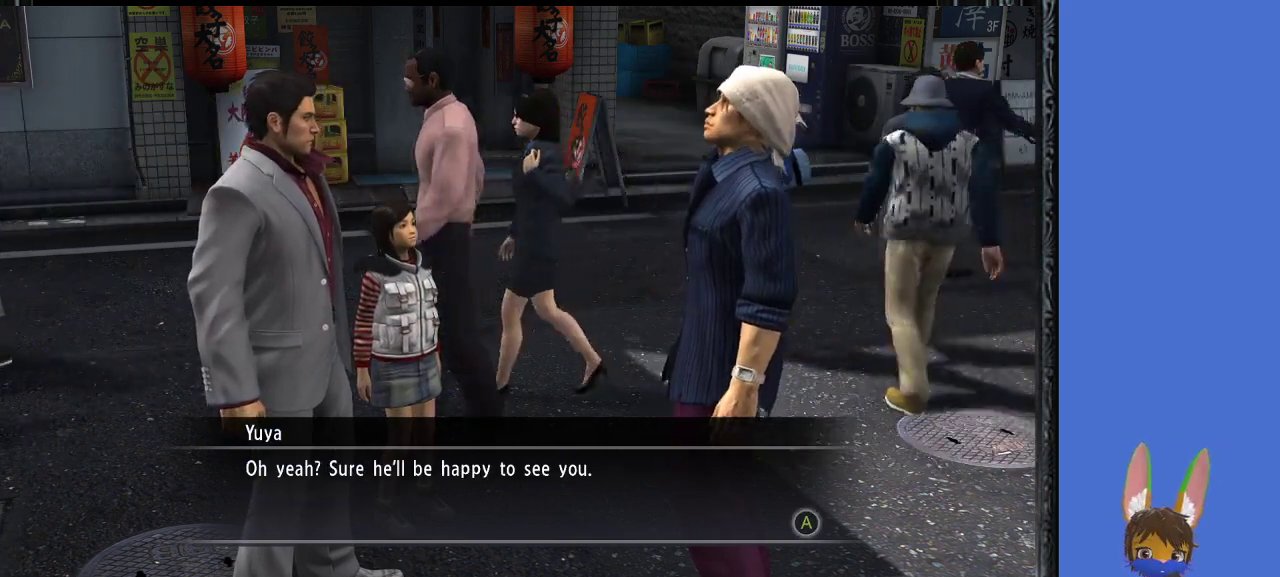
{"buttons": ["CROSS"], "left_stick": "center", "right_stick": "center", "events": [[133, "CROSS", "up"], [467, "CROSS", "down"]]}
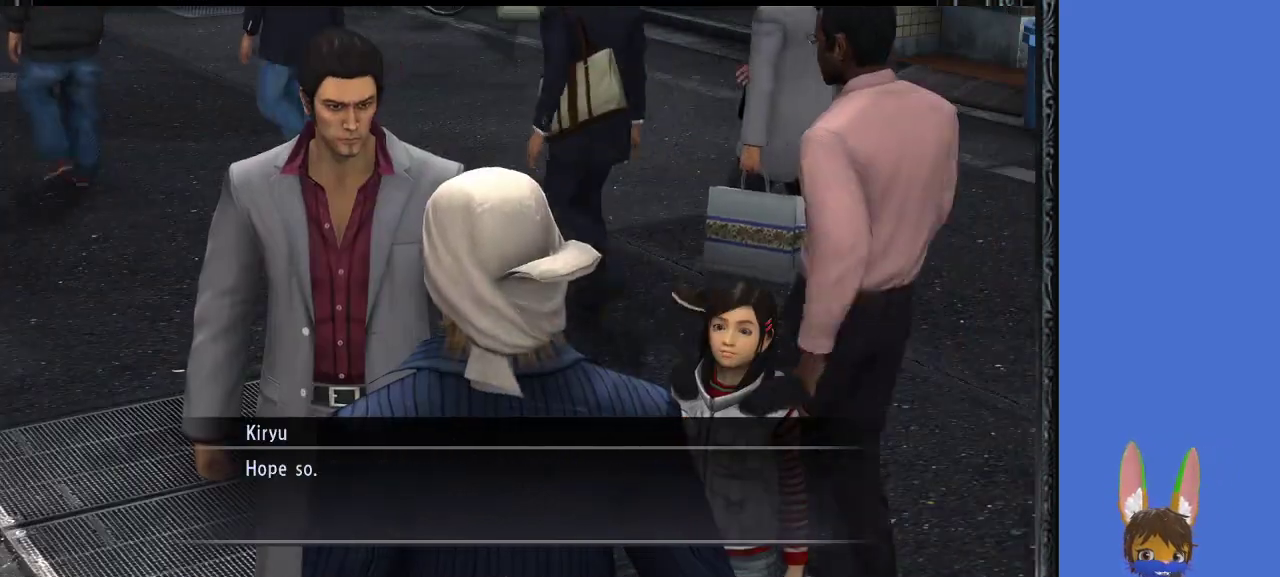
{"buttons": [], "left_stick": "center", "right_stick": "center", "events": [[100, "CROSS", "up"]]}
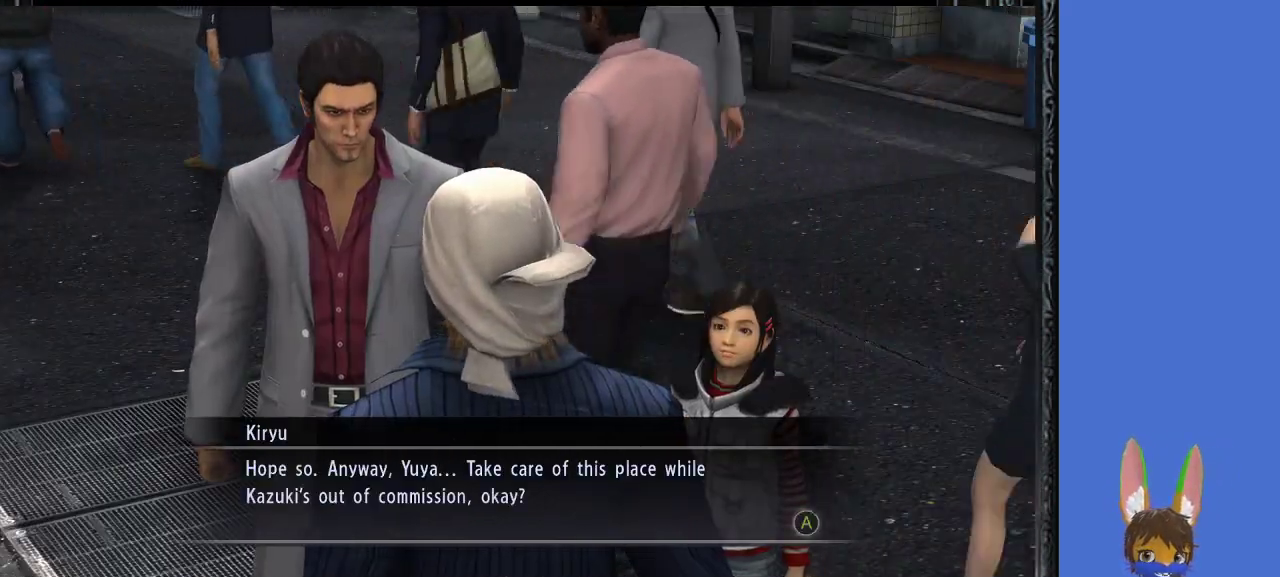
{"buttons": [], "left_stick": "center", "right_stick": "center", "events": []}
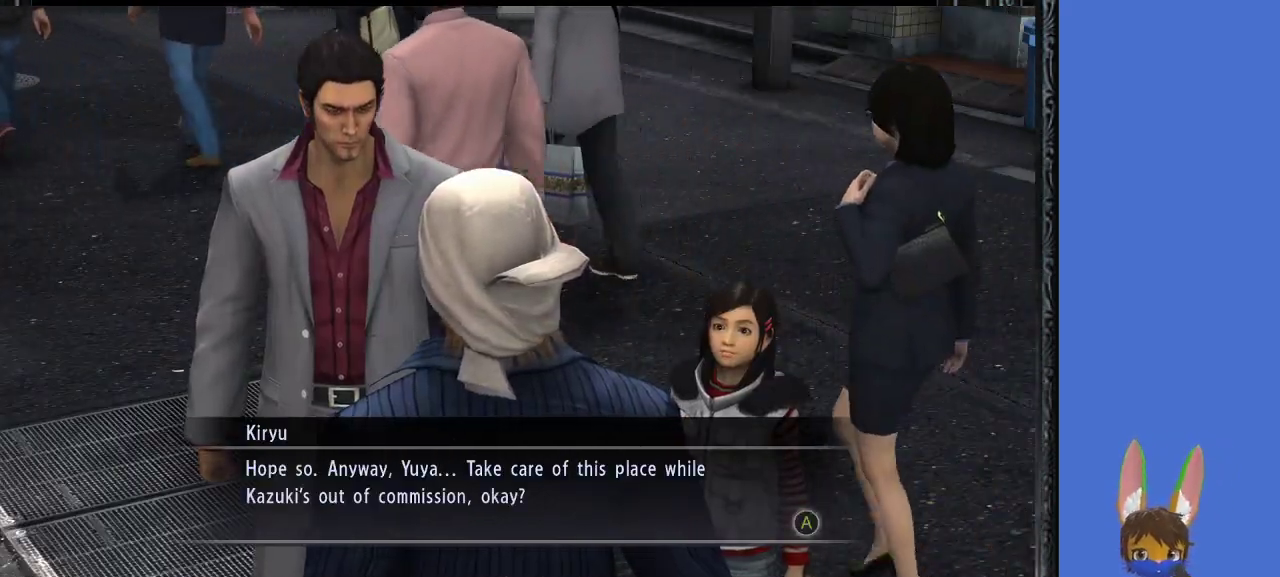
{"buttons": [], "left_stick": "center", "right_stick": "center", "events": []}
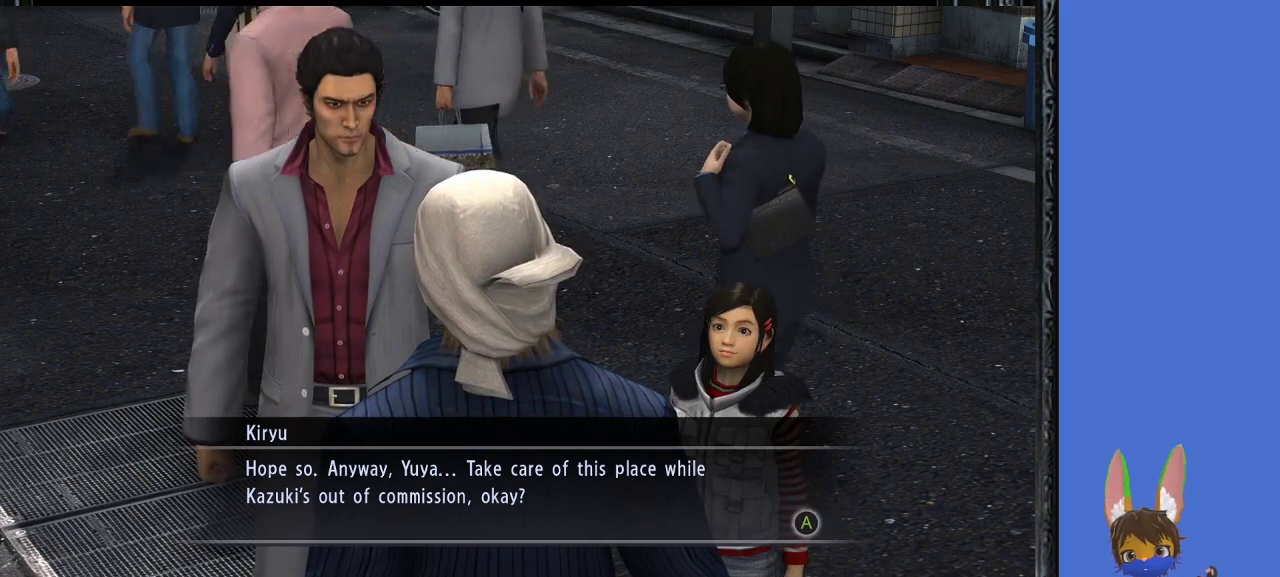
{"buttons": [], "left_stick": "center", "right_stick": "center", "events": []}
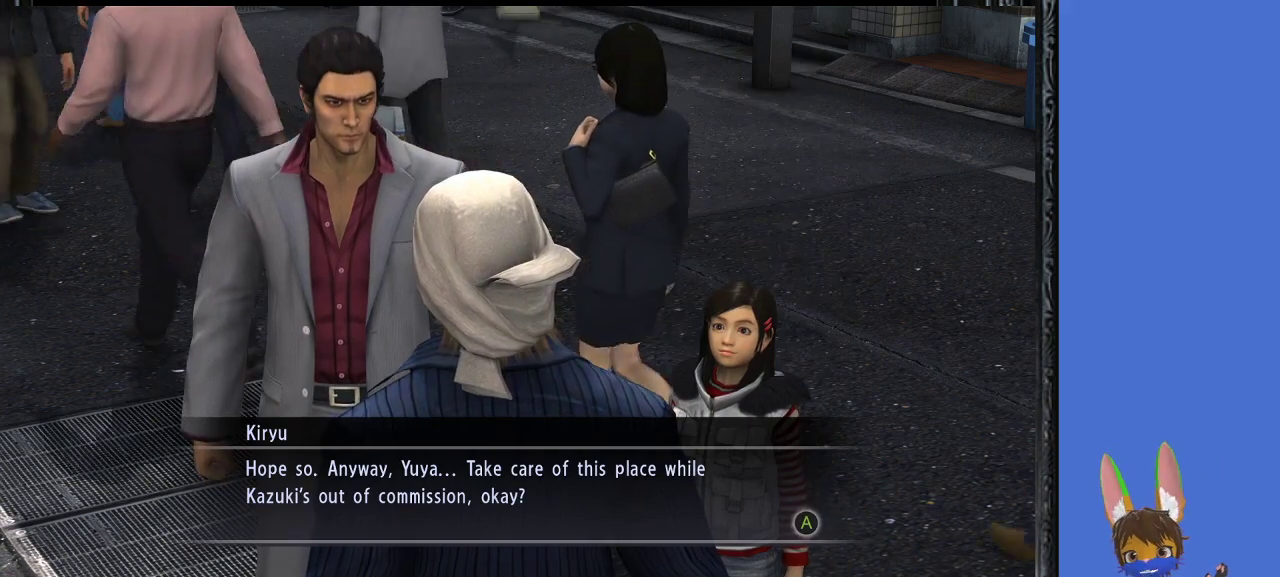
{"buttons": [], "left_stick": "center", "right_stick": "center", "events": []}
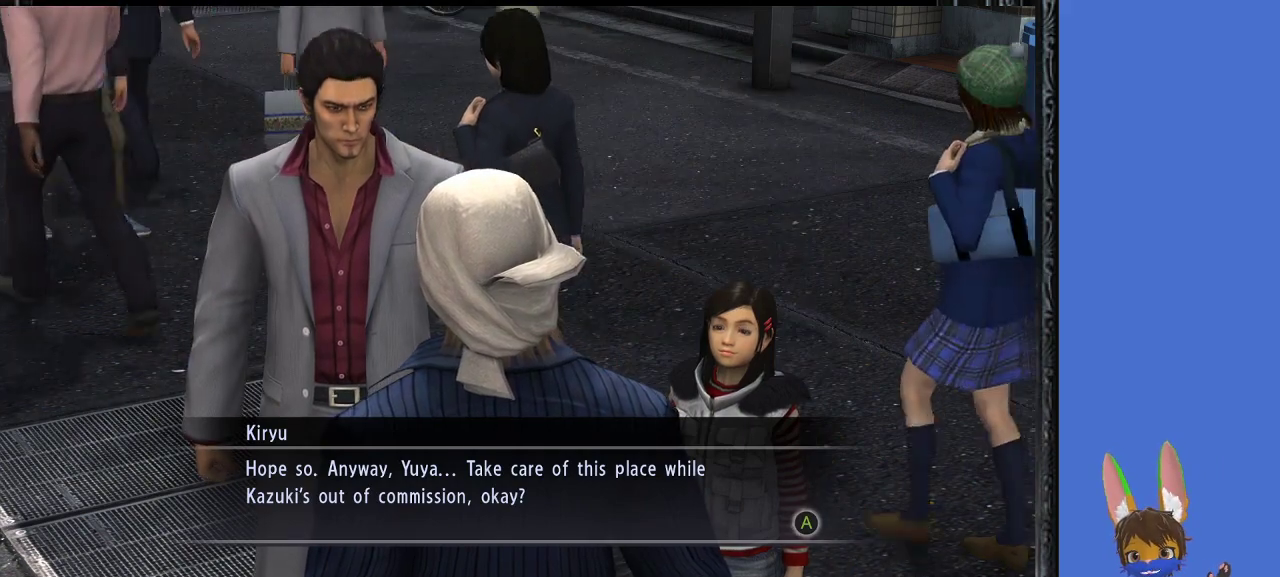
{"buttons": [], "left_stick": "center", "right_stick": "center", "events": []}
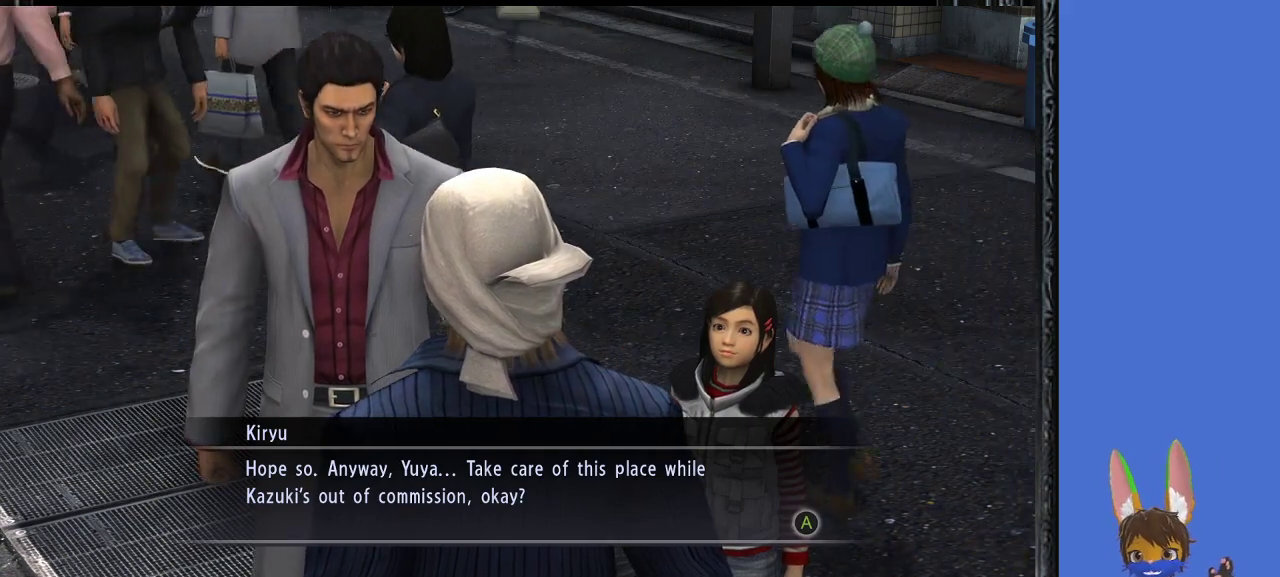
{"buttons": [], "left_stick": "center", "right_stick": "center", "events": []}
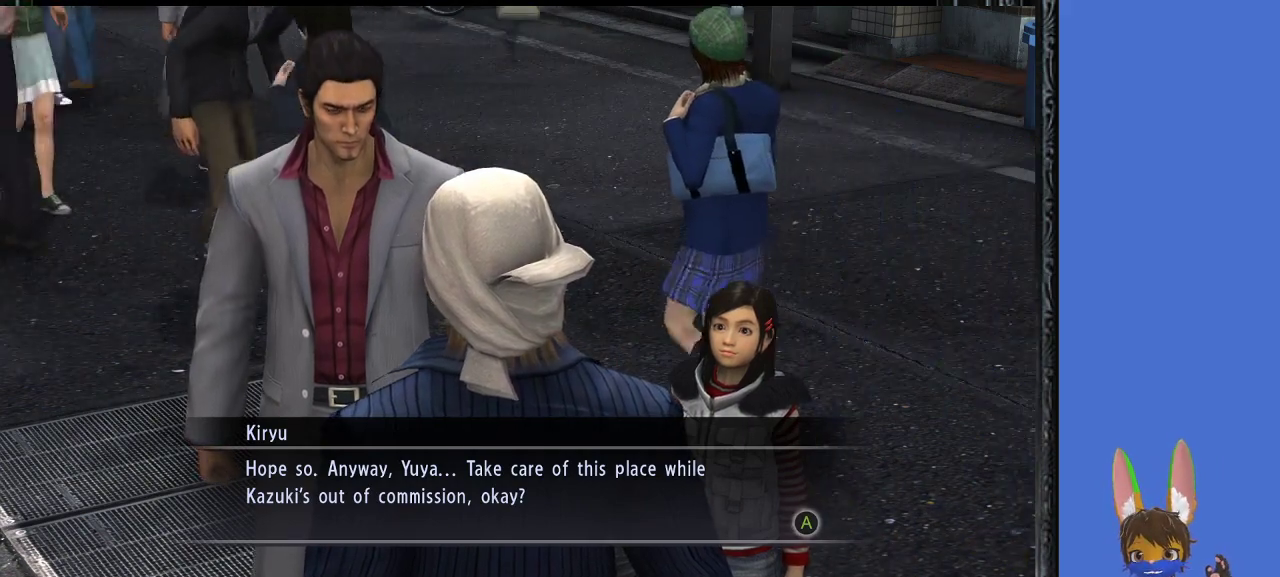
{"buttons": [], "left_stick": "center", "right_stick": "center", "events": [[333, "CROSS", "down"], [467, "CROSS", "up"]]}
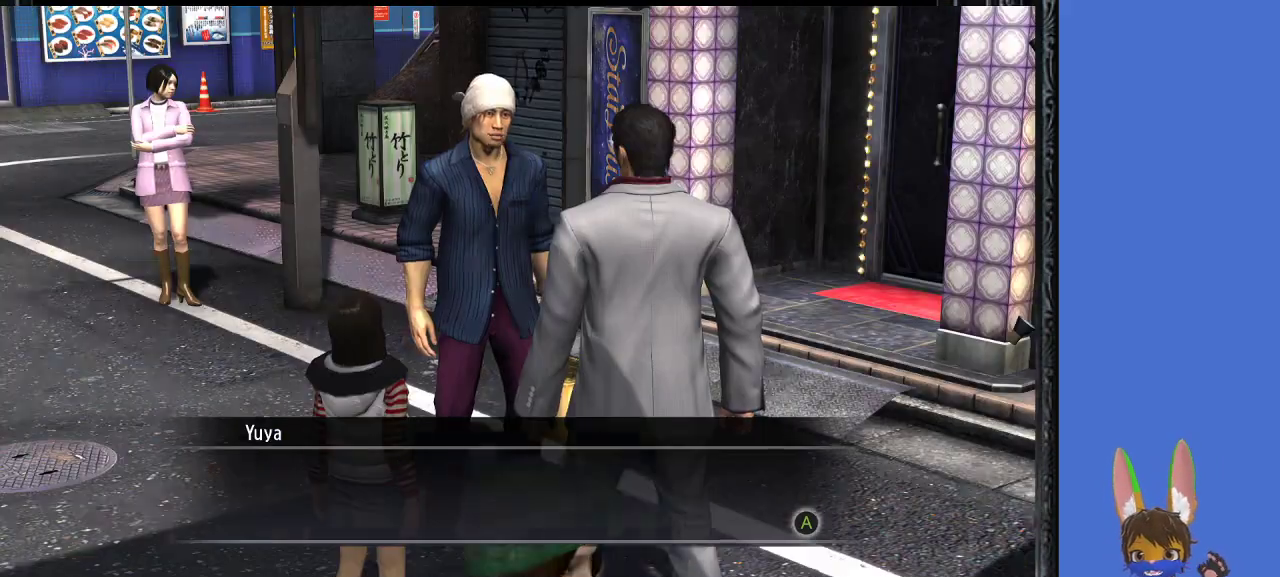
{"buttons": ["CROSS"], "left_stick": "center", "right_stick": "center", "events": [[367, "CROSS", "down"]]}
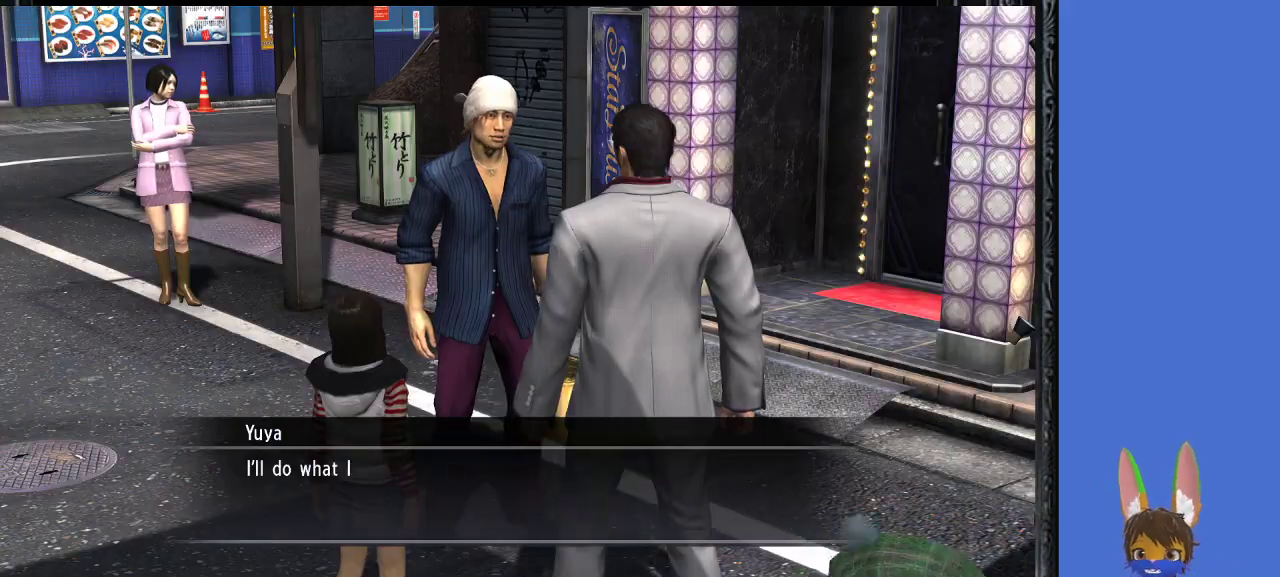
{"buttons": [], "left_stick": "center", "right_stick": "center", "events": [[33, "CROSS", "up"]]}
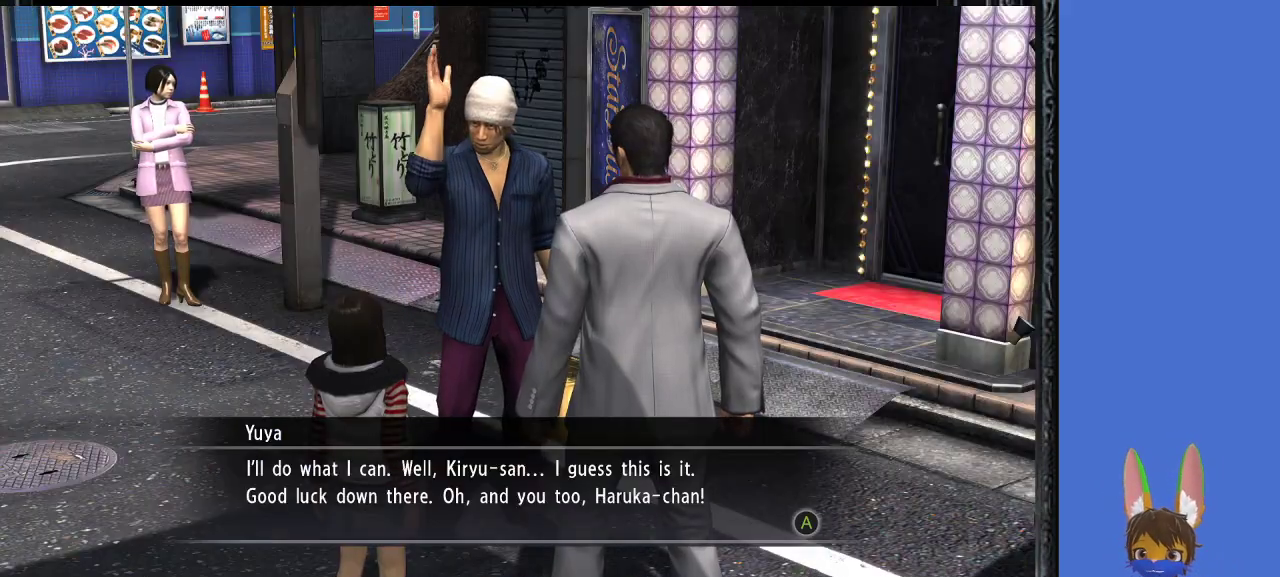
{"buttons": [], "left_stick": "center", "right_stick": "center", "events": []}
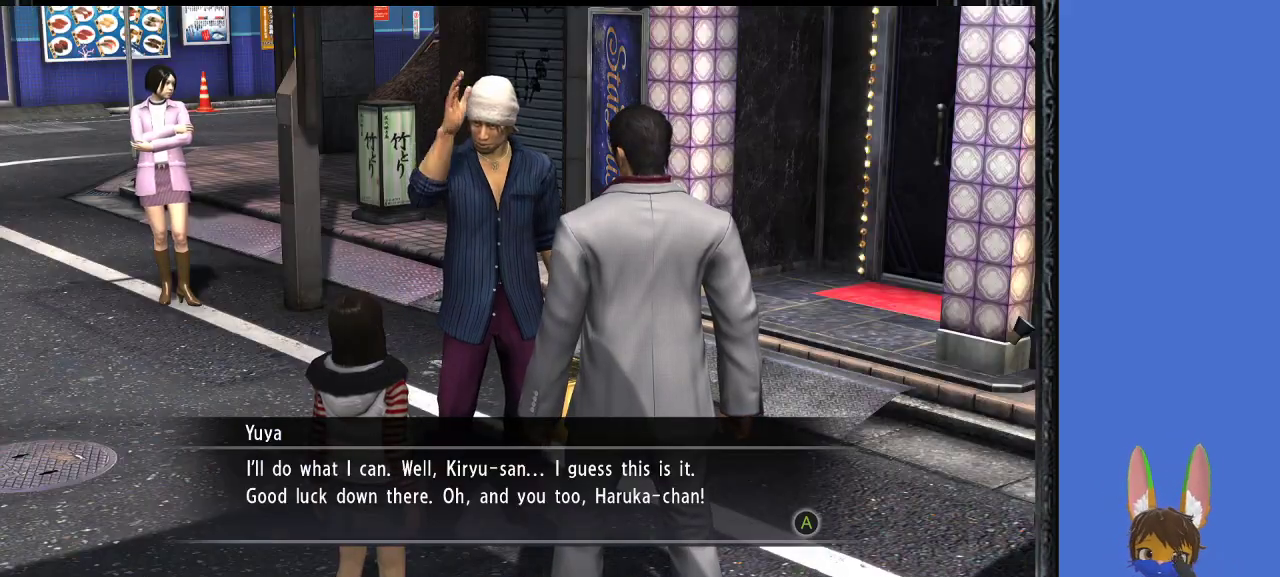
{"buttons": [], "left_stick": "center", "right_stick": "center", "events": []}
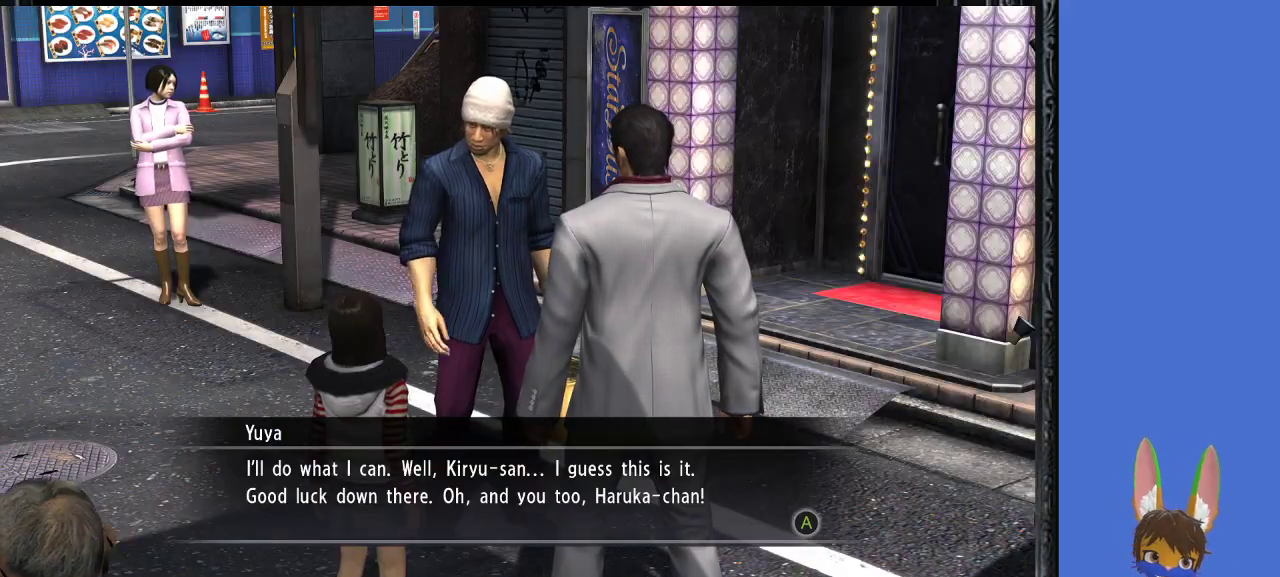
{"buttons": [], "left_stick": "center", "right_stick": "center", "events": []}
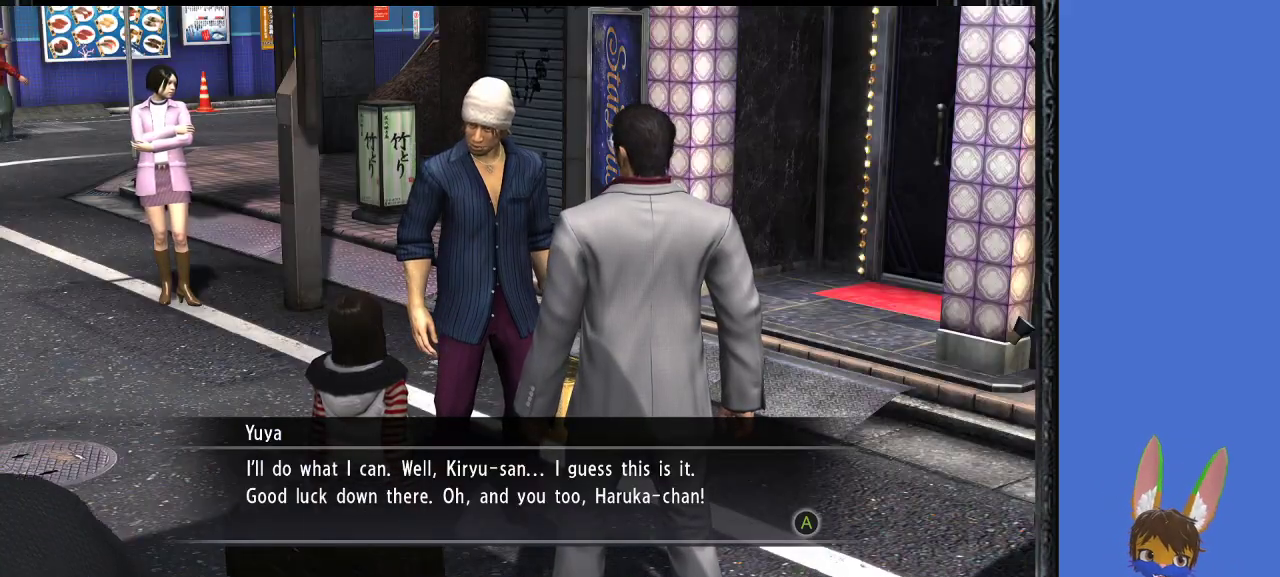
{"buttons": [], "left_stick": "center", "right_stick": "center", "events": []}
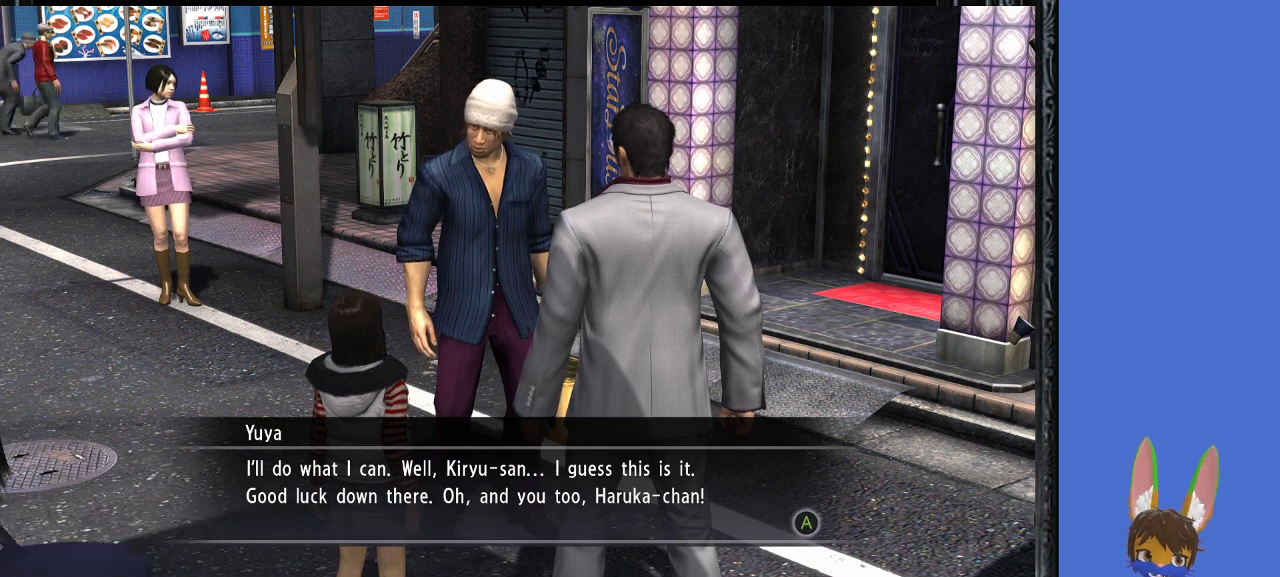
{"buttons": [], "left_stick": "center", "right_stick": "center", "events": []}
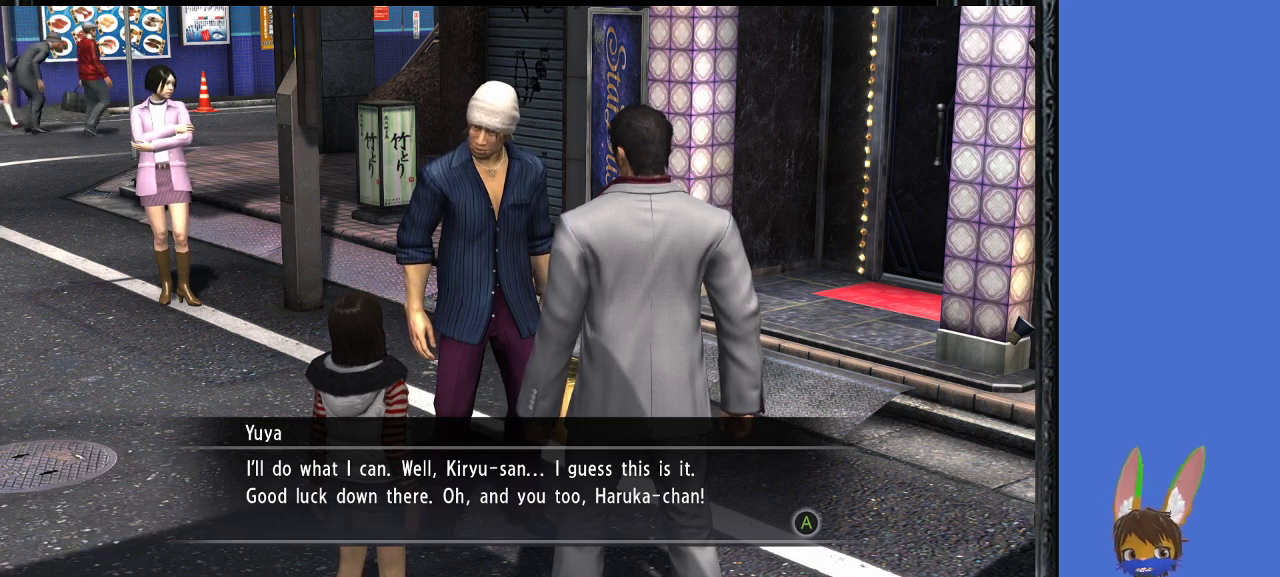
{"buttons": [], "left_stick": "center", "right_stick": "center", "events": []}
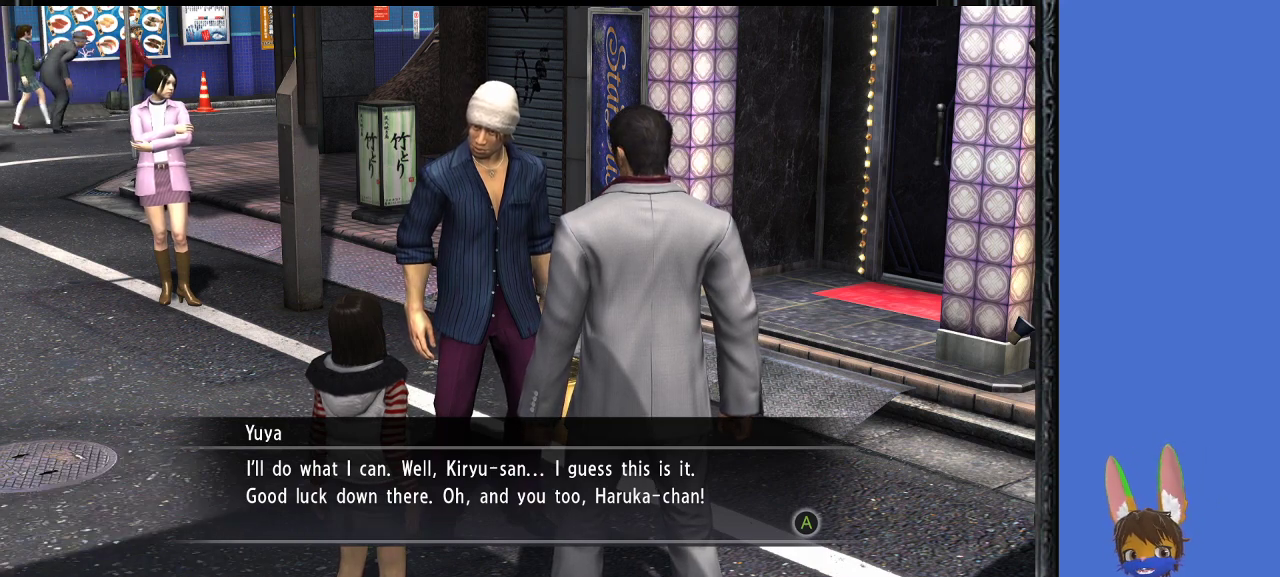
{"buttons": [], "left_stick": "center", "right_stick": "center", "events": []}
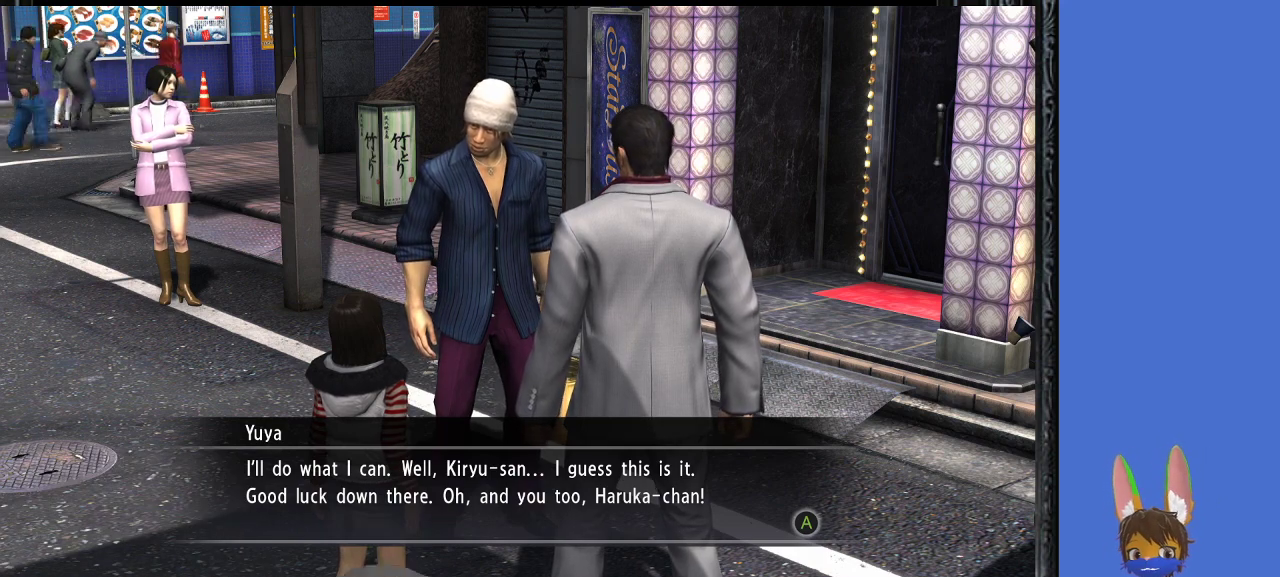
{"buttons": [], "left_stick": "center", "right_stick": "center", "events": []}
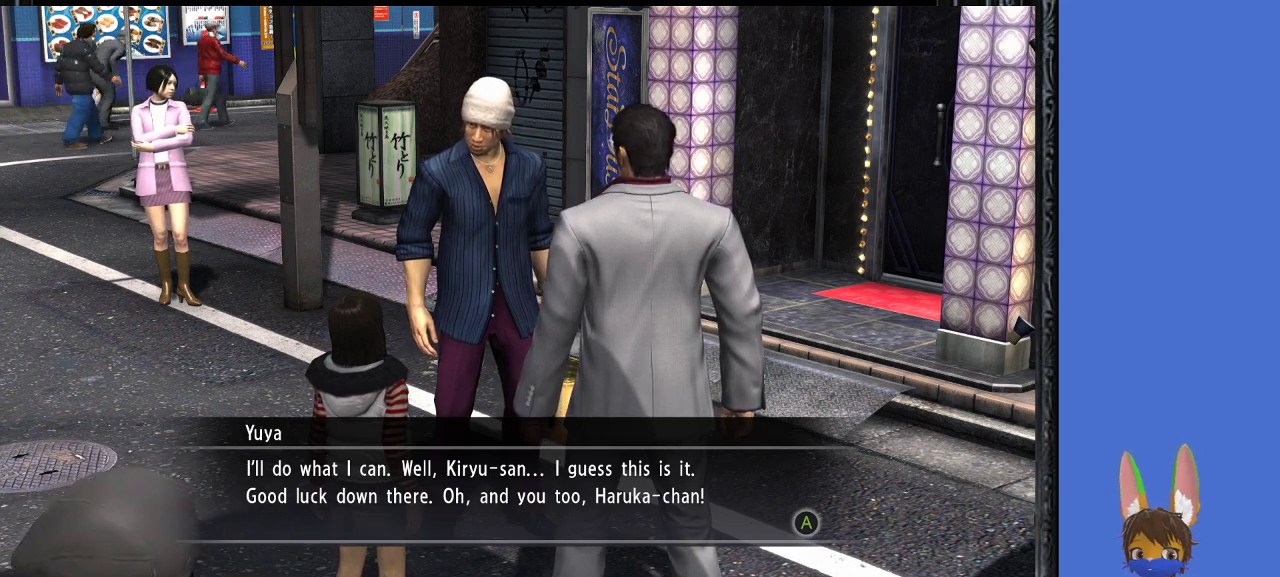
{"buttons": [], "left_stick": "center", "right_stick": "center", "events": []}